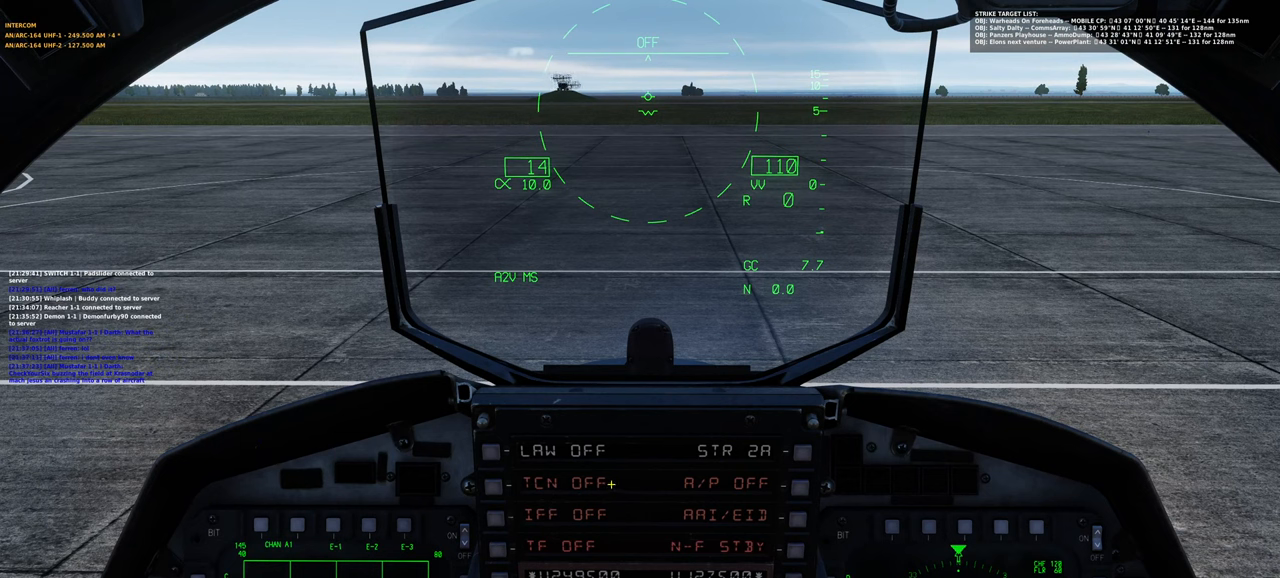
Gameplay with a controller (Xbox layout); each line is a JSON object with the inputs held at the frame after it. "events" lists button and stick changes between this image and that frame as [ms after this image, input, new state], when the widget could be followed in between.
{"buttons": [], "left_stick": "center", "right_stick": "center", "events": [[133, "right_stick", "left"], [250, "right_stick", "center"], [350, "right_stick", "left"], [467, "right_stick", "center"]]}
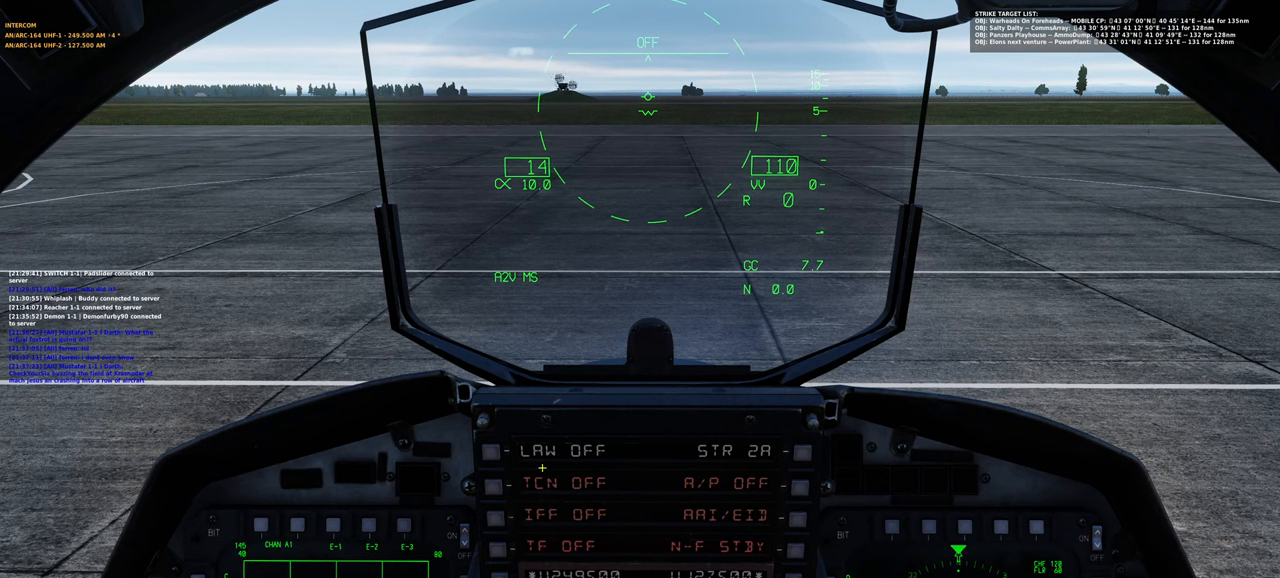
{"buttons": [], "left_stick": "center", "right_stick": "right", "events": [[33, "right_stick", "right"], [83, "right_stick", "center"], [150, "right_stick", "left"], [333, "right_stick", "right"]]}
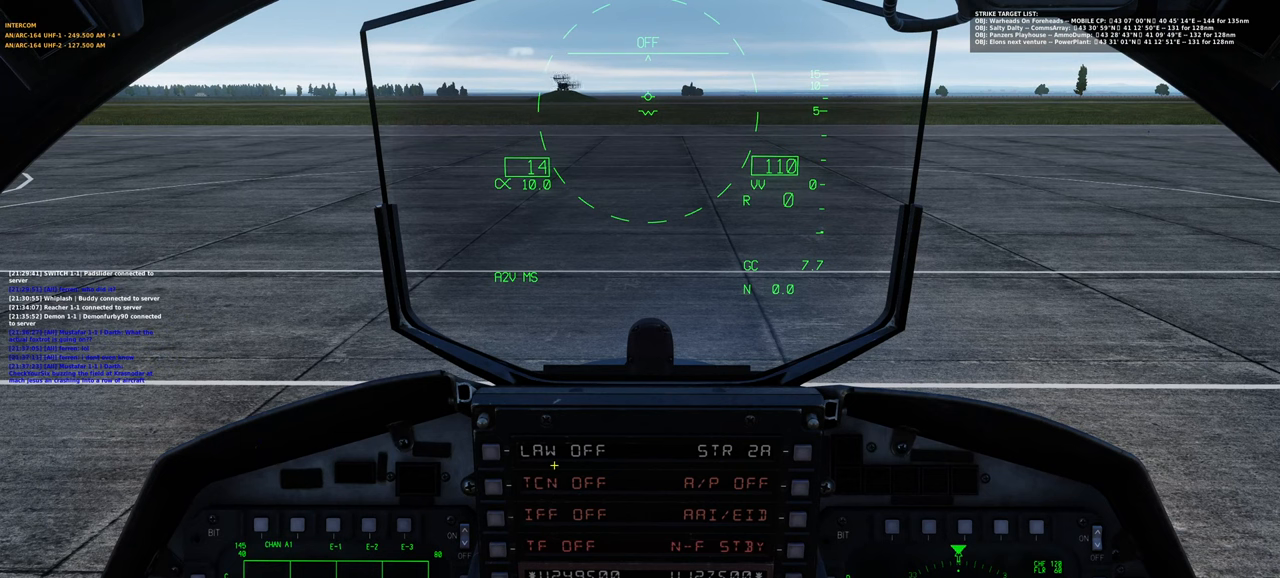
{"buttons": [], "left_stick": "center", "right_stick": "up-right", "events": [[100, "right_stick", "center"], [367, "right_stick", "right"], [483, "right_stick", "up-right"]]}
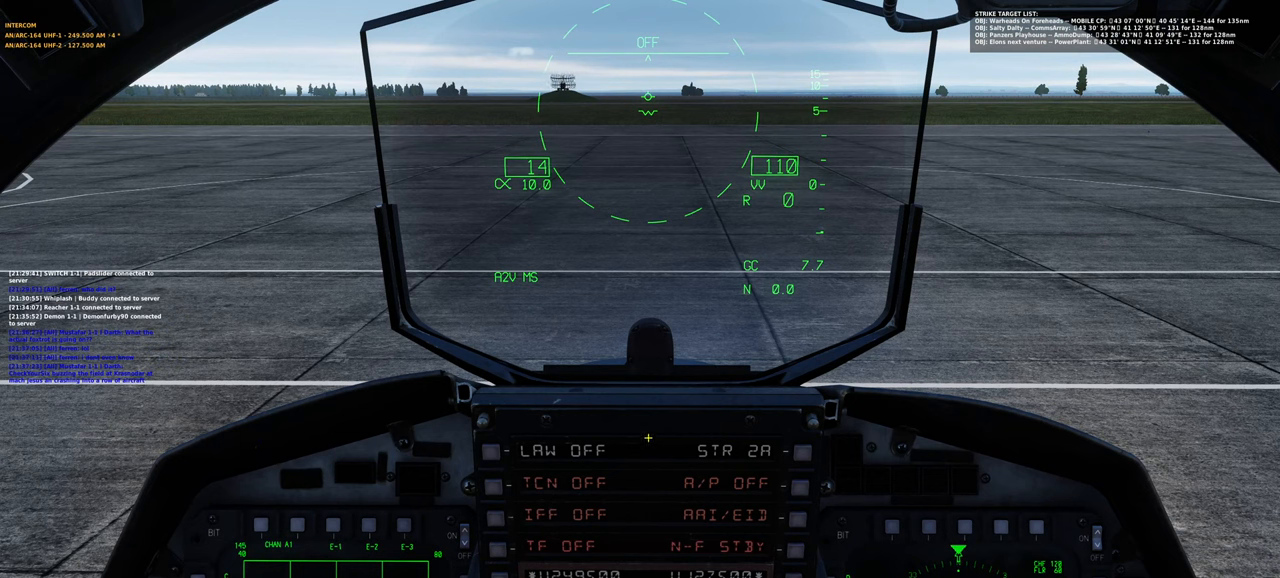
{"buttons": [], "left_stick": "center", "right_stick": "center", "events": [[433, "right_stick", "center"]]}
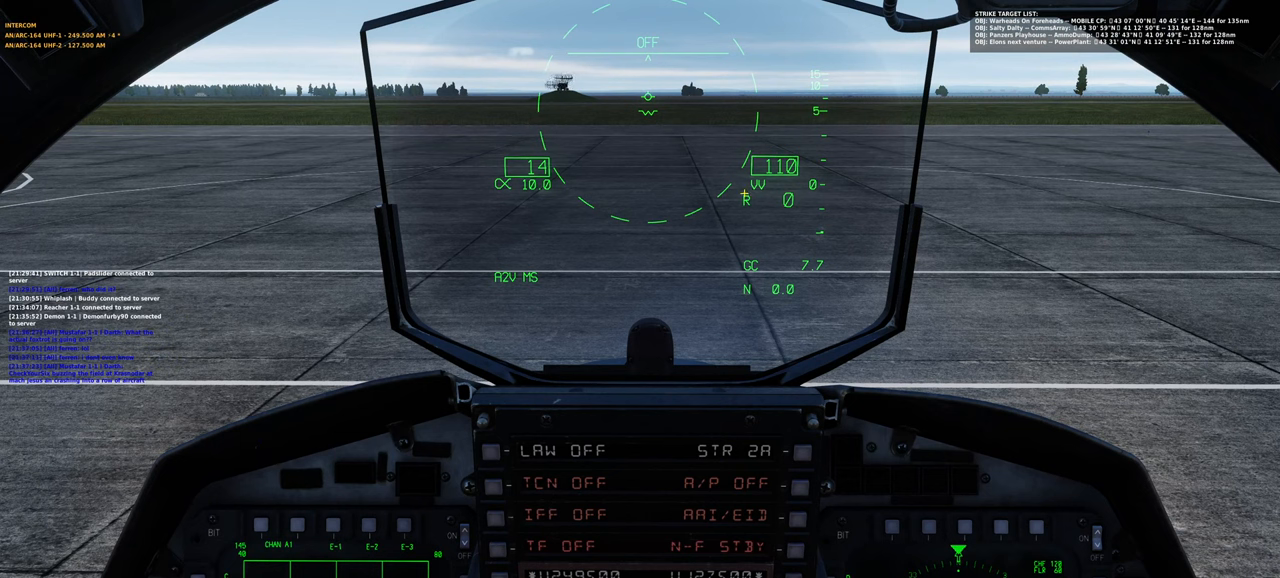
{"buttons": [], "left_stick": "center", "right_stick": "center", "events": [[50, "right_stick", "down-left"], [150, "right_stick", "down-right"], [267, "right_stick", "center"]]}
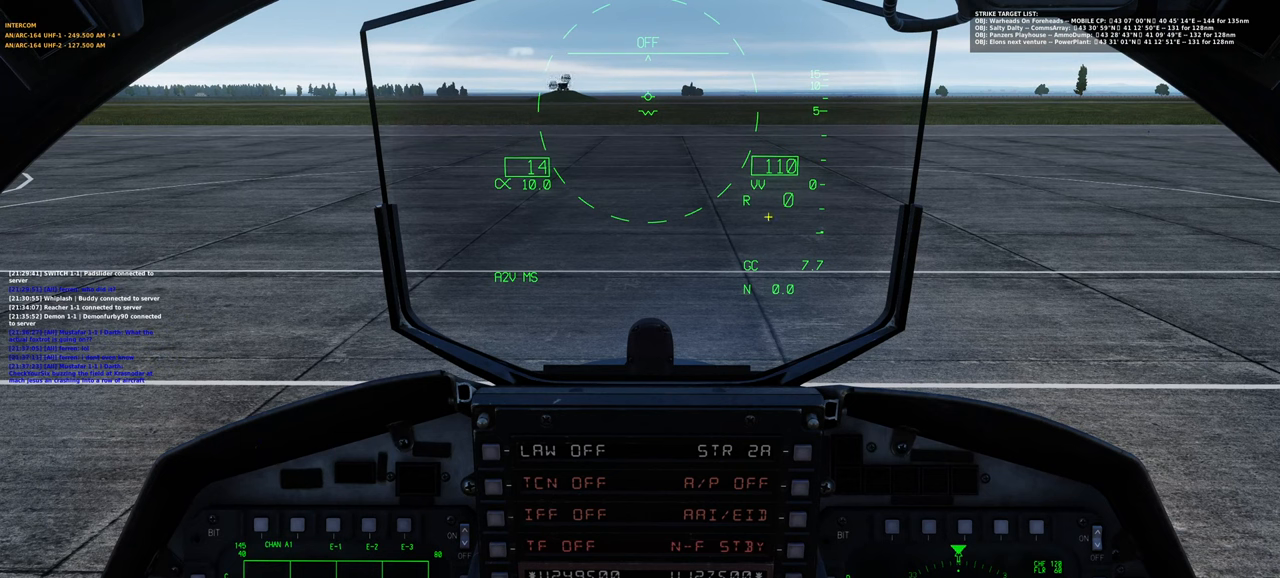
{"buttons": [], "left_stick": "center", "right_stick": "right", "events": [[33, "right_stick", "right"], [167, "right_stick", "center"], [233, "right_stick", "left"], [383, "right_stick", "center"], [450, "right_stick", "right"]]}
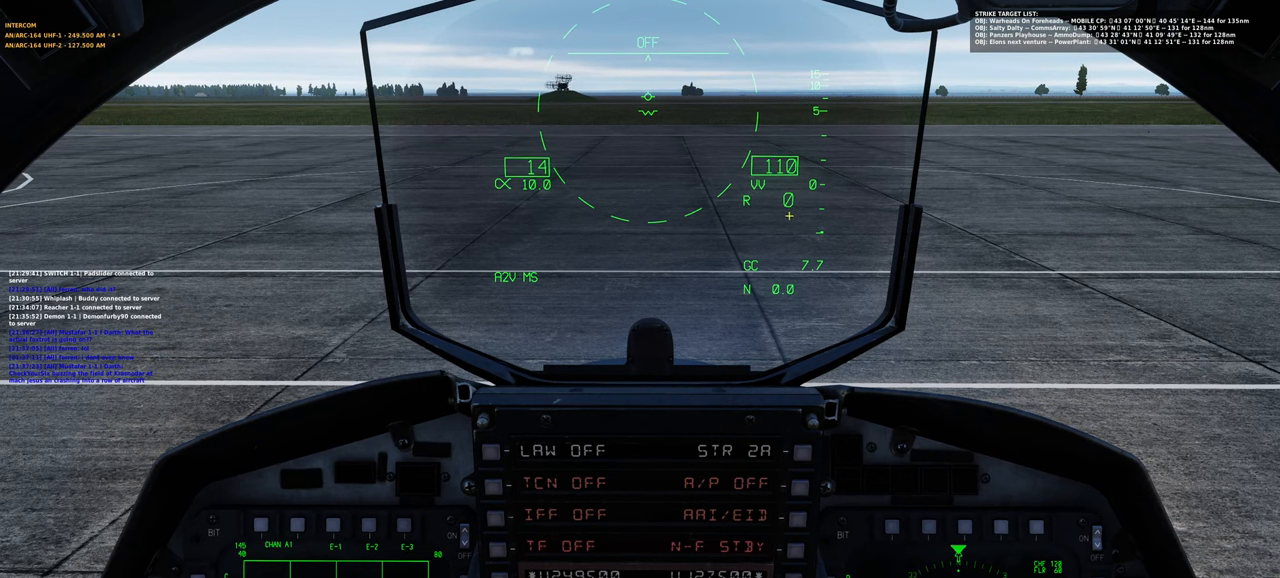
{"buttons": [], "left_stick": "center", "right_stick": "center", "events": [[33, "right_stick", "center"], [133, "right_stick", "left"], [300, "right_stick", "center"]]}
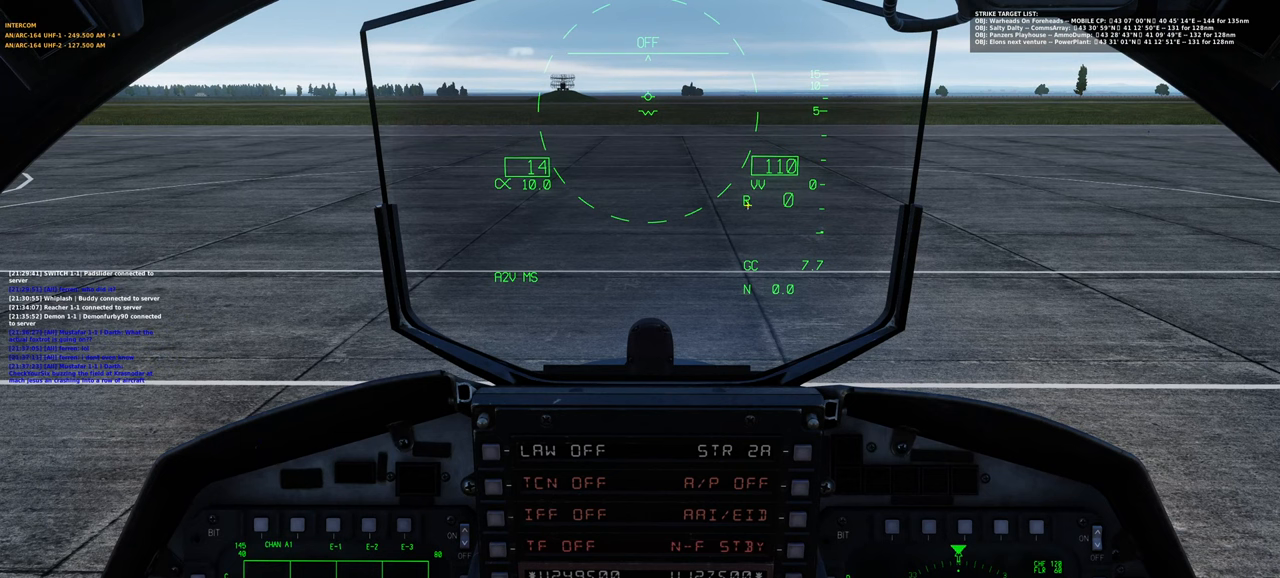
{"buttons": [], "left_stick": "center", "right_stick": "right", "events": [[17, "right_stick", "right"], [133, "right_stick", "center"], [233, "right_stick", "left"], [350, "right_stick", "center"], [400, "right_stick", "right"]]}
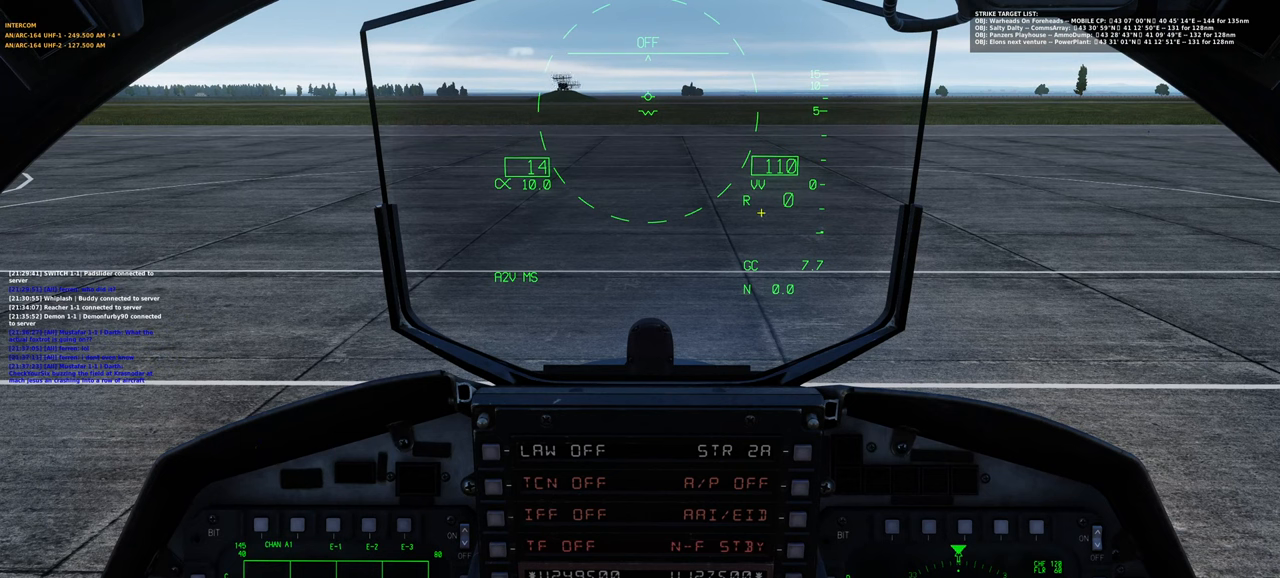
{"buttons": [], "left_stick": "center", "right_stick": "left", "events": [[83, "right_stick", "center"], [317, "right_stick", "right"], [417, "right_stick", "center"], [500, "right_stick", "left"]]}
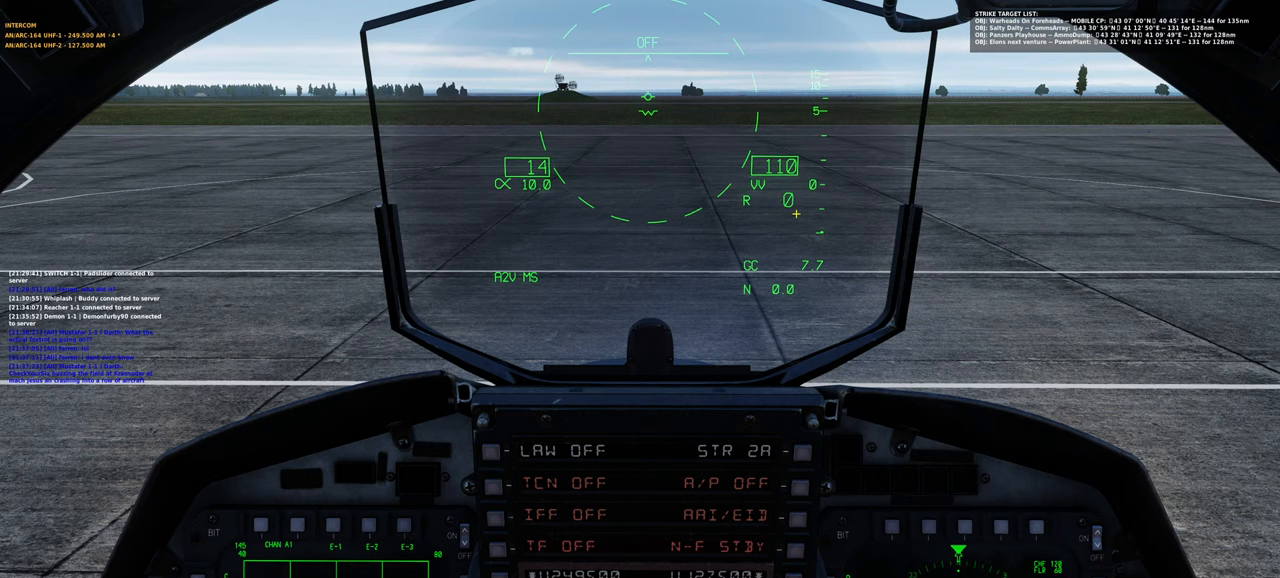
{"buttons": [], "left_stick": "center", "right_stick": "center", "events": [[150, "right_stick", "center"], [250, "right_stick", "right"], [400, "right_stick", "center"]]}
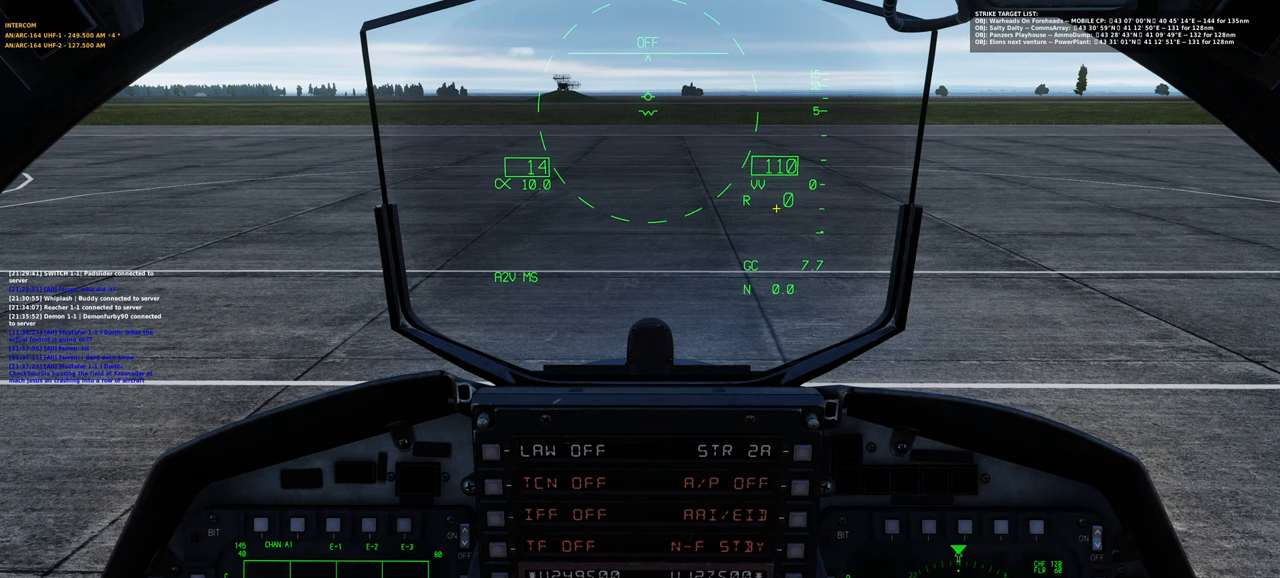
{"buttons": [], "left_stick": "center", "right_stick": "left", "events": [[17, "right_stick", "left"], [167, "right_stick", "right"], [350, "right_stick", "center"], [433, "right_stick", "left"]]}
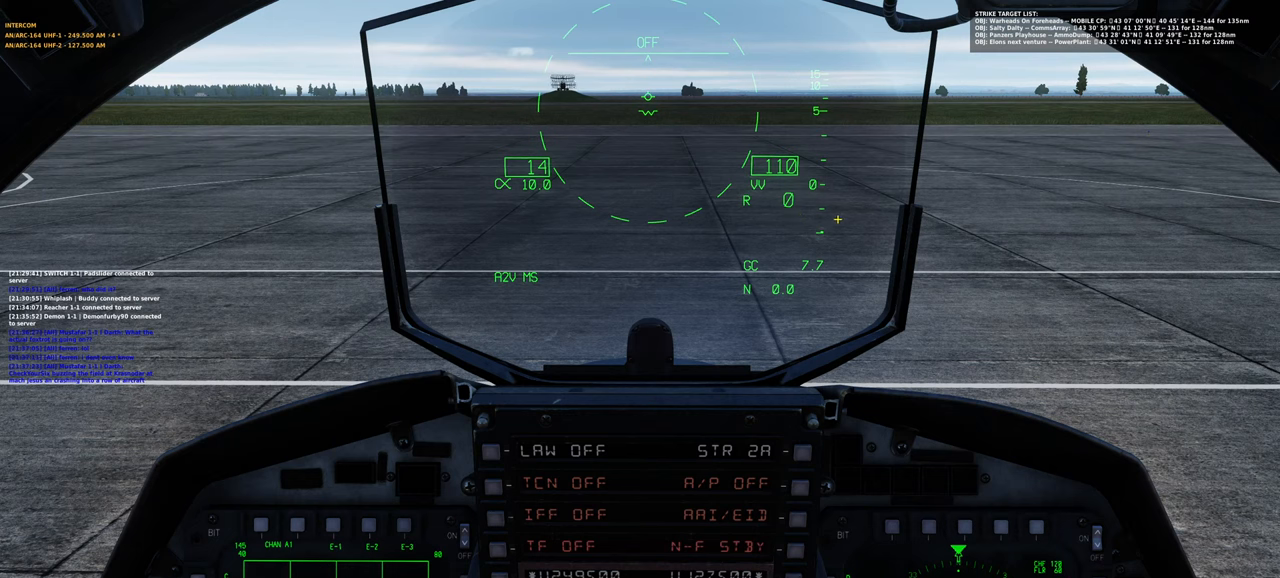
{"buttons": [], "left_stick": "center", "right_stick": "center", "events": [[167, "right_stick", "center"]]}
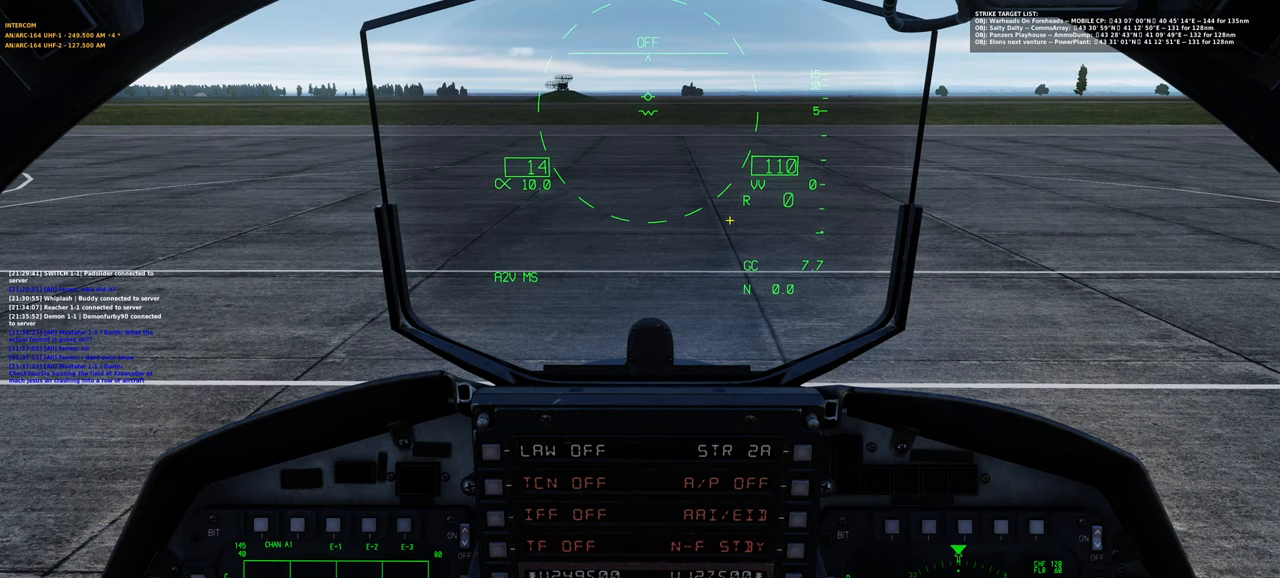
{"buttons": [], "left_stick": "center", "right_stick": "center", "events": [[217, "R1", "down"], [317, "R3", "down"], [400, "R3", "up"], [467, "R1", "up"]]}
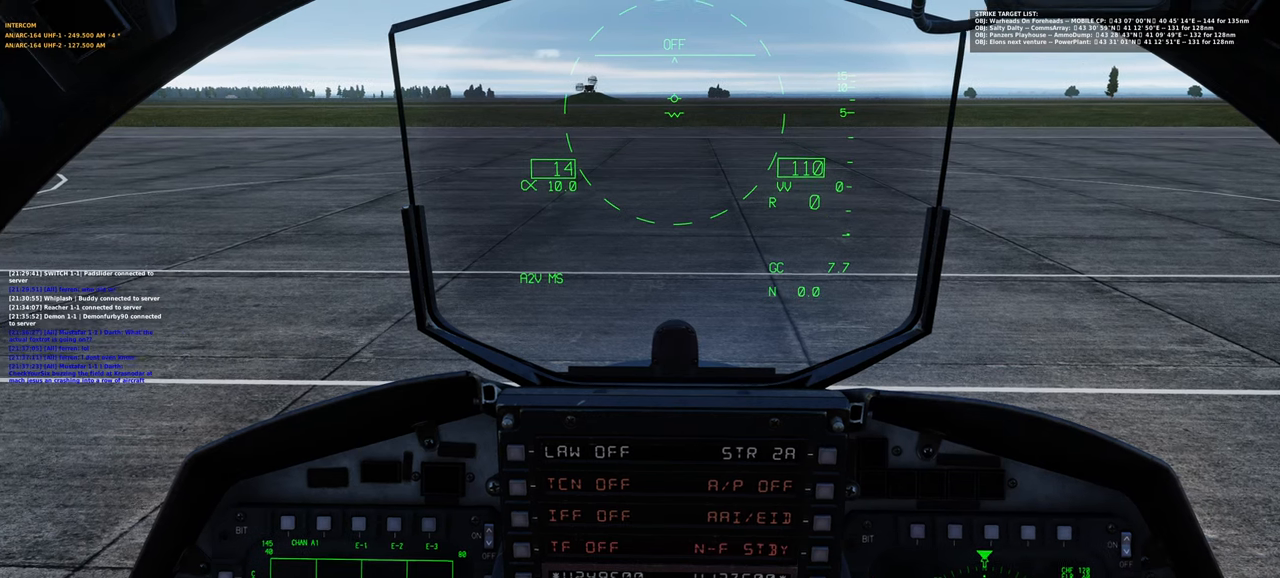
{"buttons": [], "left_stick": "center", "right_stick": "center", "events": [[83, "right_stick", "up-left"], [150, "right_stick", "center"]]}
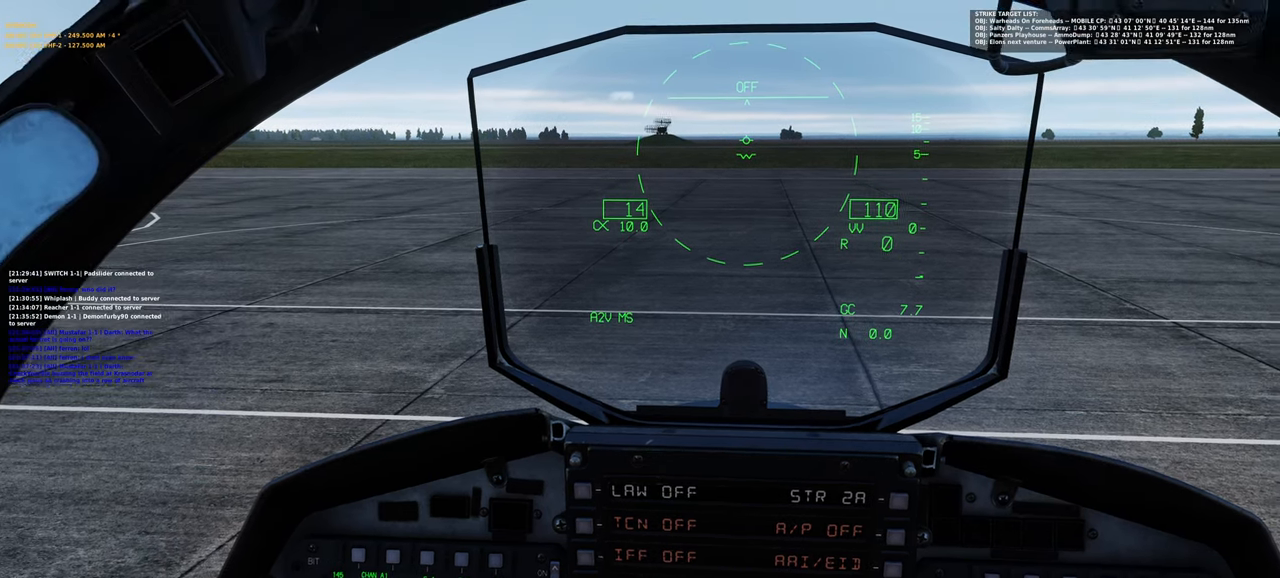
{"buttons": [], "left_stick": "center", "right_stick": "center", "events": []}
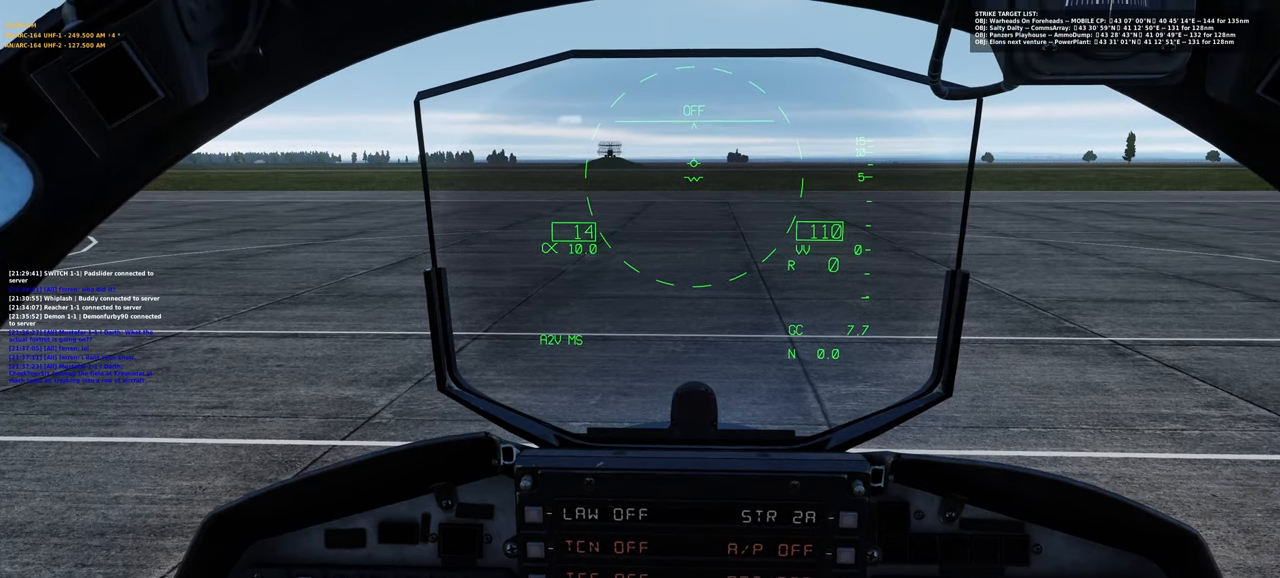
{"buttons": [], "left_stick": "center", "right_stick": "center", "events": []}
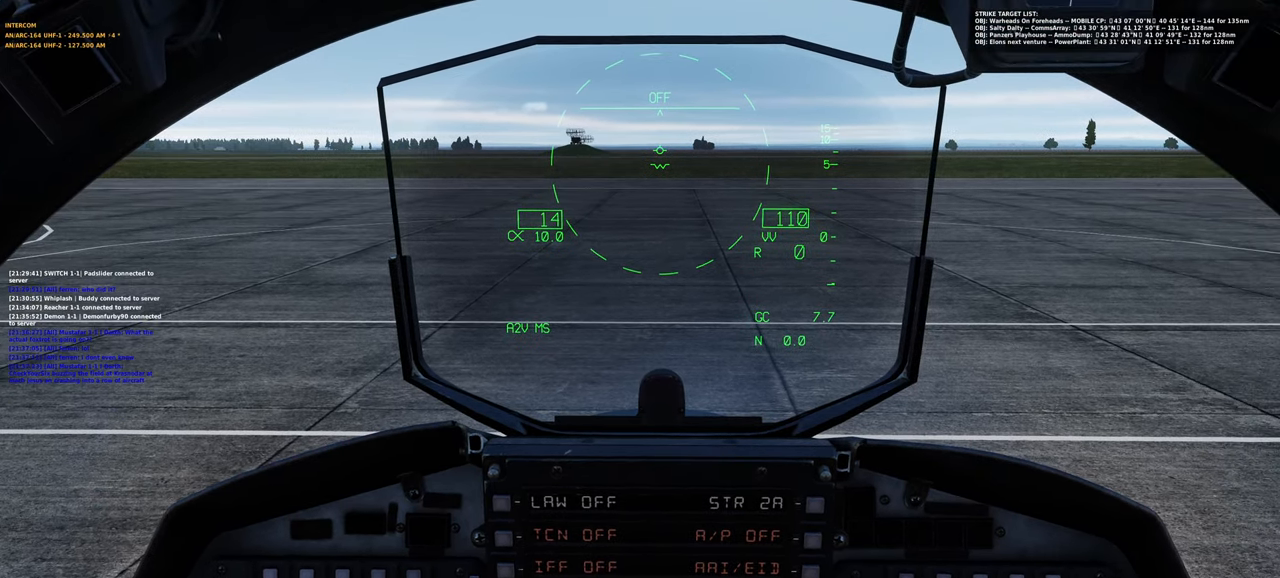
{"buttons": [], "left_stick": "center", "right_stick": "center", "events": [[183, "L1", "down"], [333, "L2", "down"], [500, "L1", "up"], [500, "L2", "up"]]}
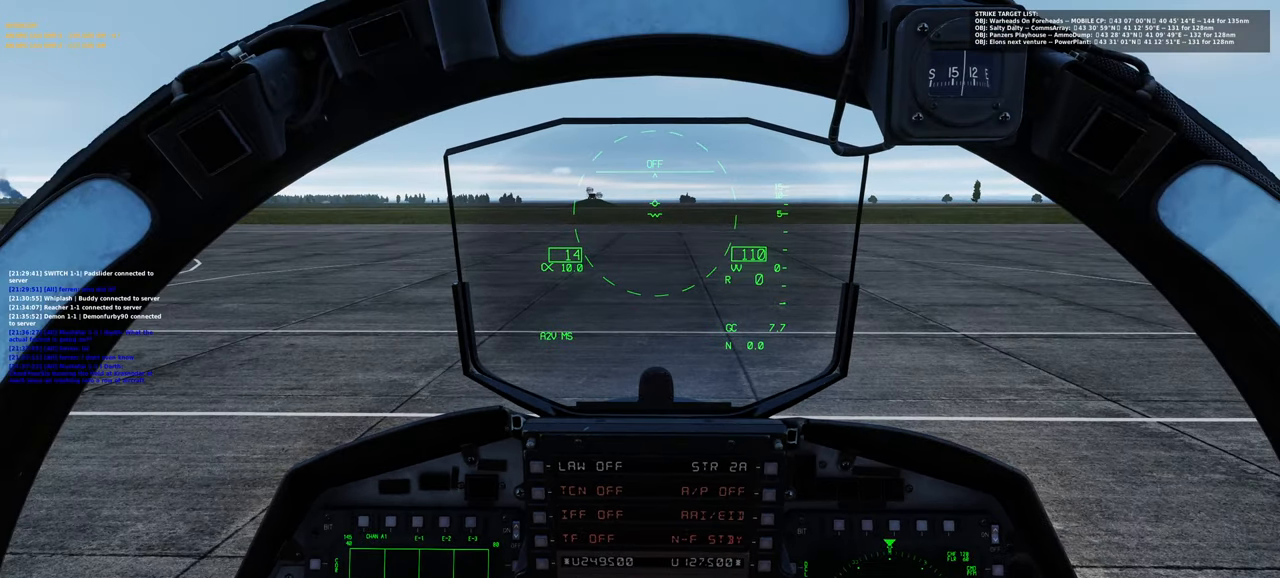
{"buttons": [], "left_stick": "center", "right_stick": "center", "events": []}
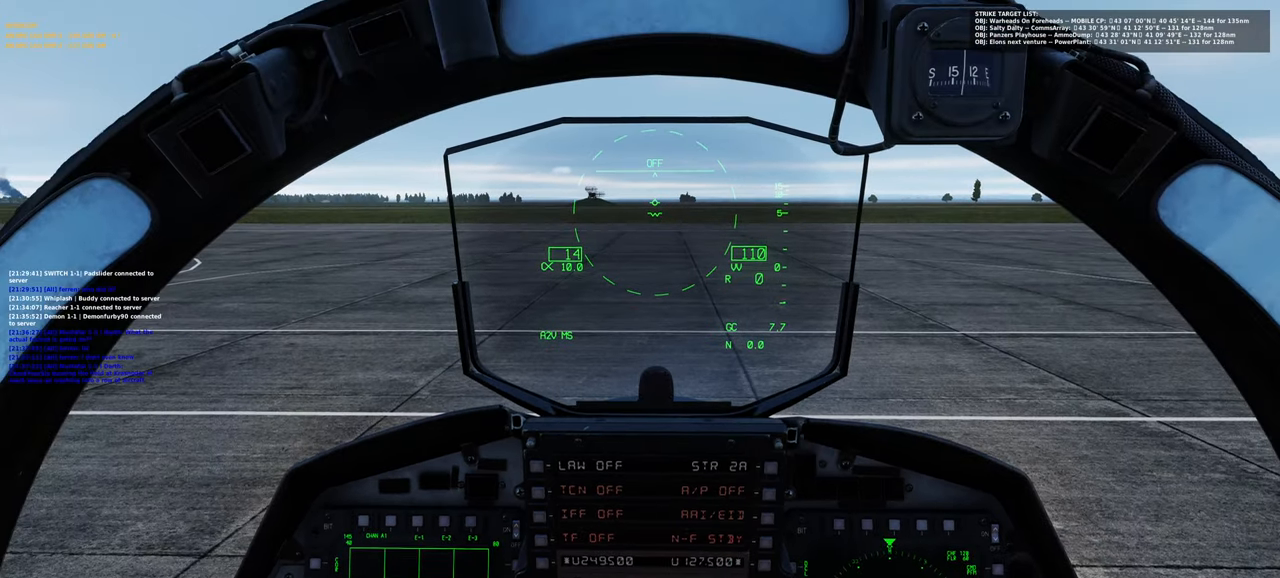
{"buttons": [], "left_stick": "center", "right_stick": "center", "events": []}
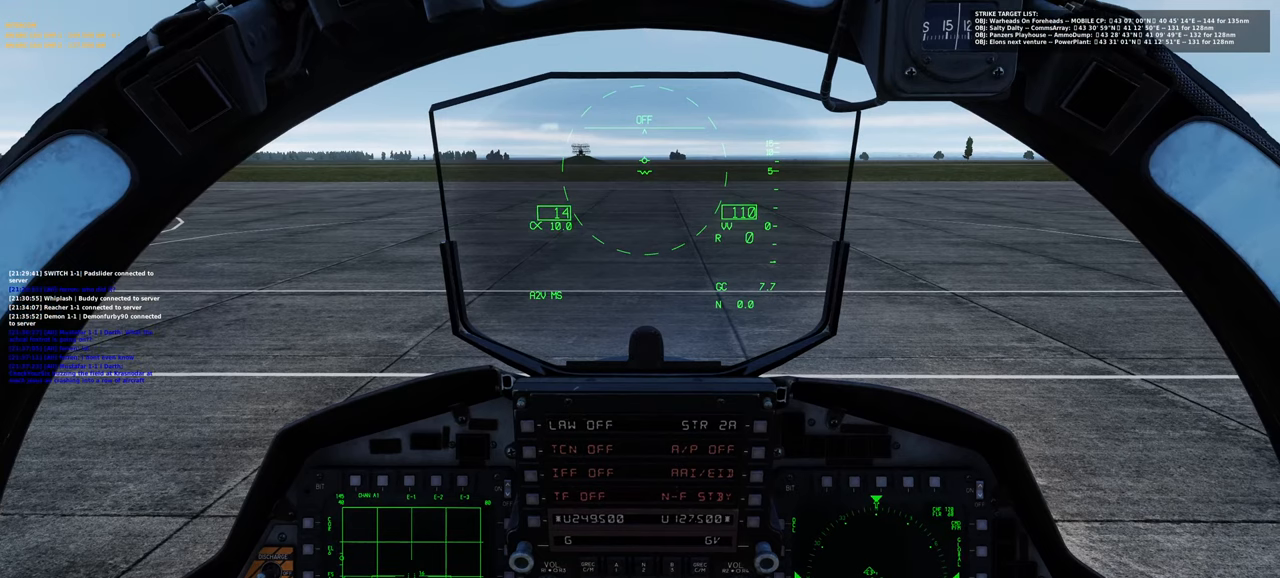
{"buttons": [], "left_stick": "center", "right_stick": "center", "events": []}
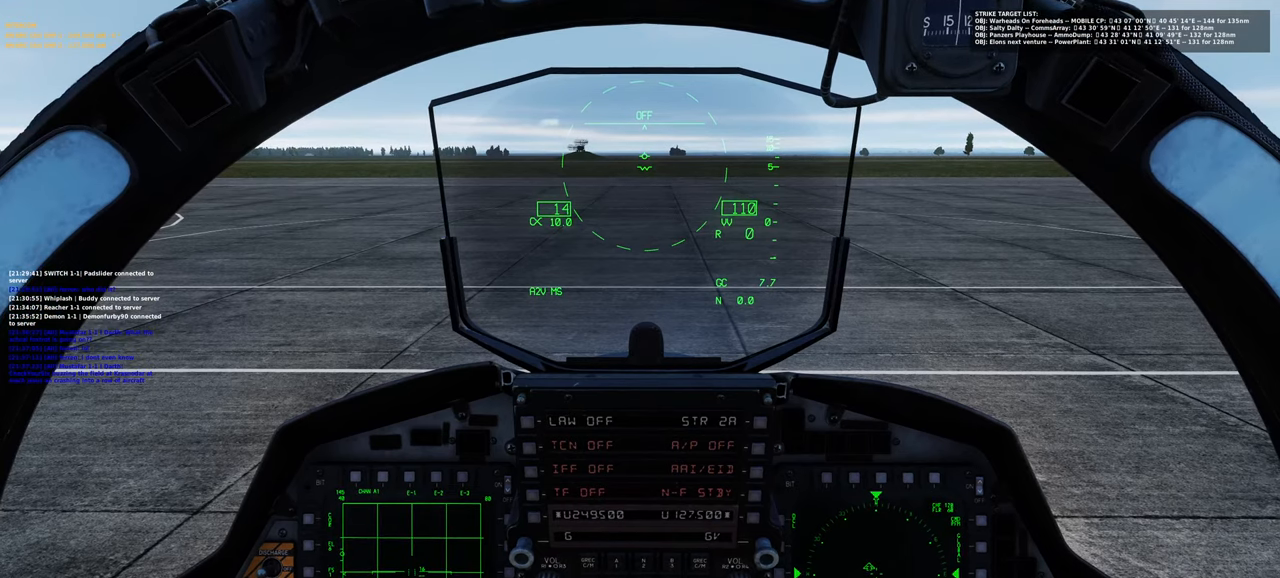
{"buttons": [], "left_stick": "center", "right_stick": "center", "events": []}
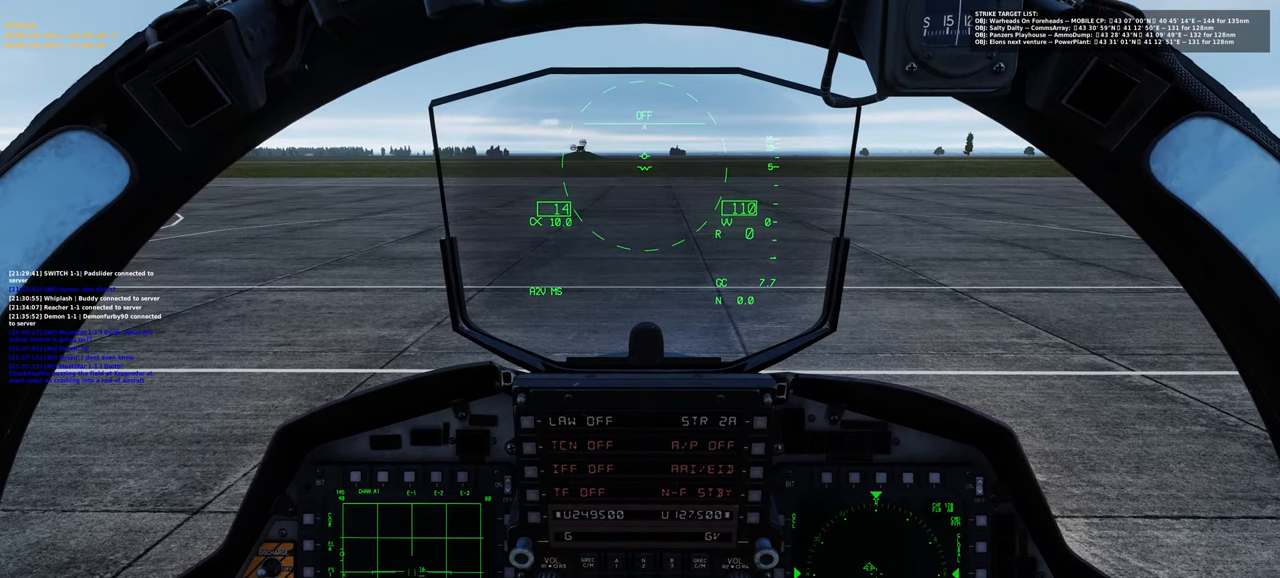
{"buttons": [], "left_stick": "center", "right_stick": "center", "events": []}
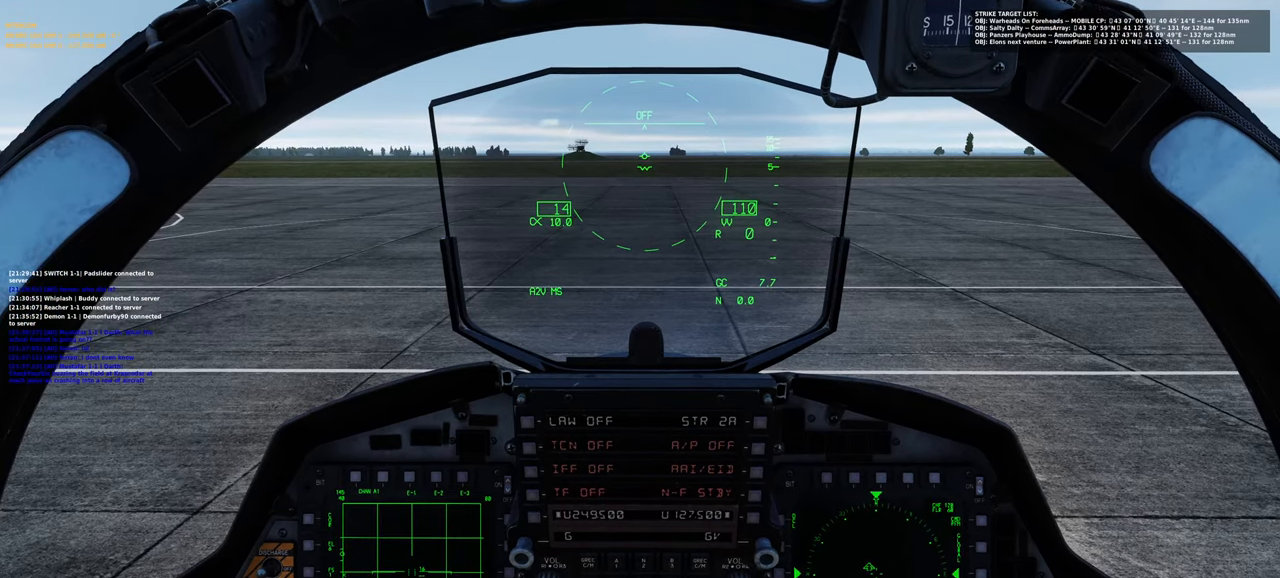
{"buttons": [], "left_stick": "center", "right_stick": "center", "events": []}
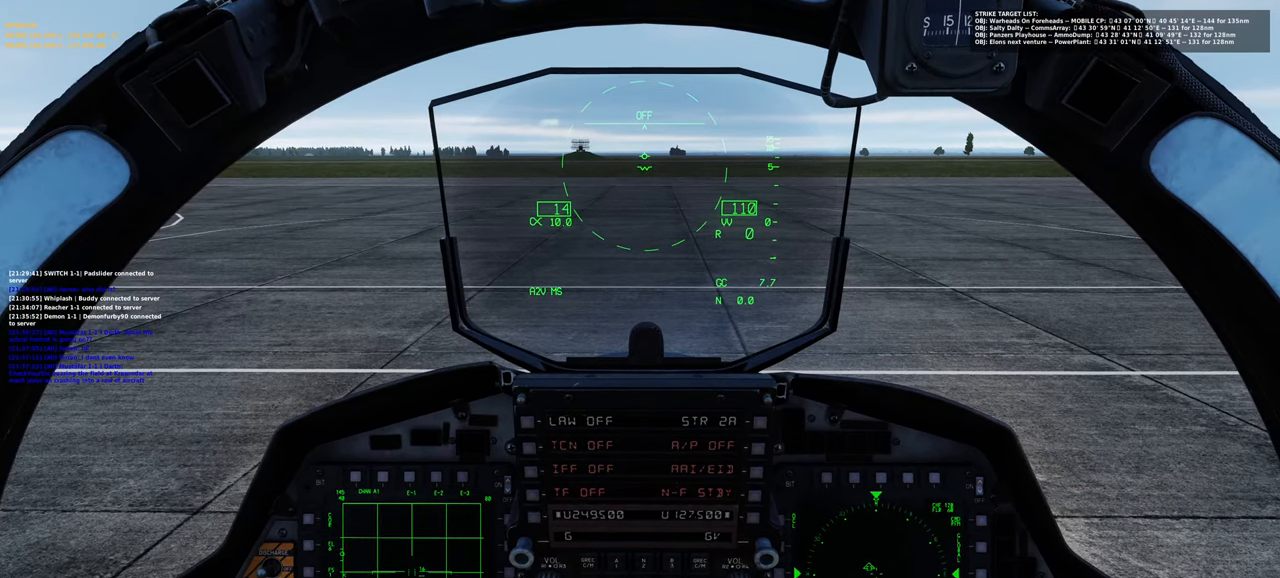
{"buttons": [], "left_stick": "center", "right_stick": "center", "events": []}